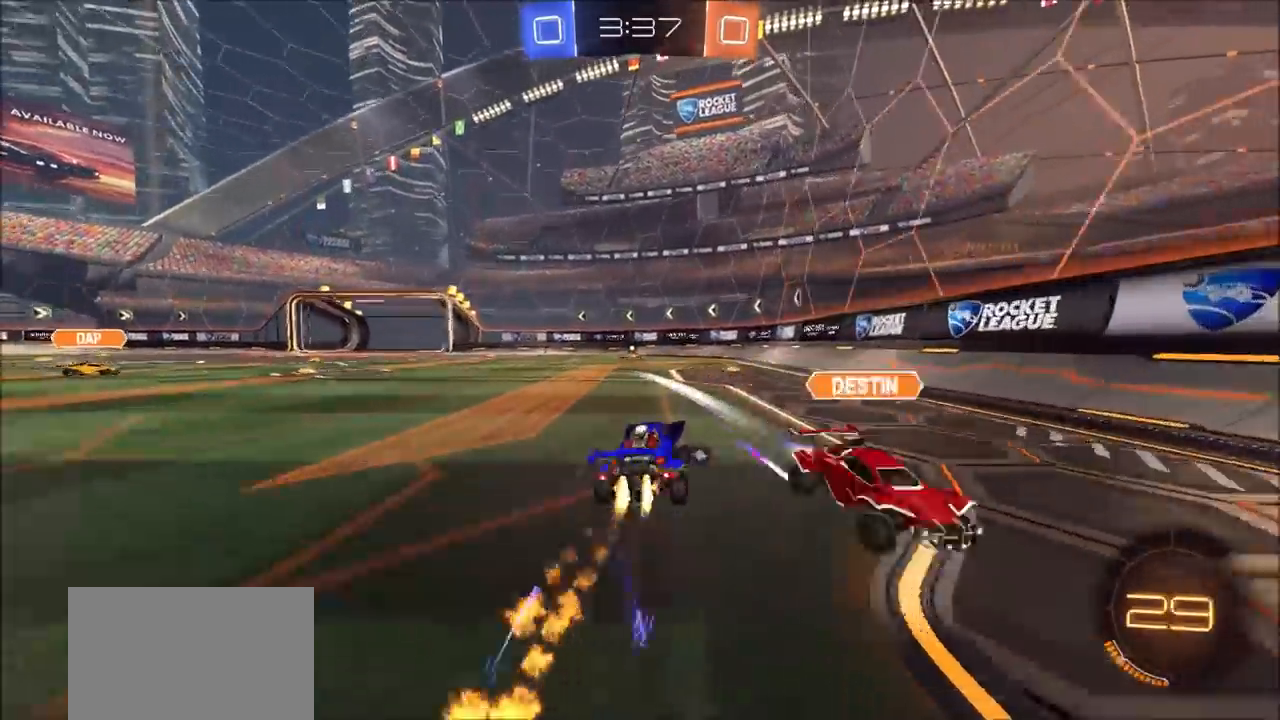
Gameplay with a controller (PlayStation layout); each line is a JSON object with the inputs held at the frame after it. "events" lists button and stick changes between this image and that frame as [ms after this image, input, new state], when the widget could be followed in between.
{"buttons": ["R2"], "left_stick": "center", "right_stick": "center", "events": [[117, "left_stick", "left"], [133, "TRIANGLE", "down"], [183, "left_stick", "center"], [233, "left_stick", "up-right"], [283, "TRIANGLE", "up"], [400, "left_stick", "center"], [467, "CIRCLE", "up"]]}
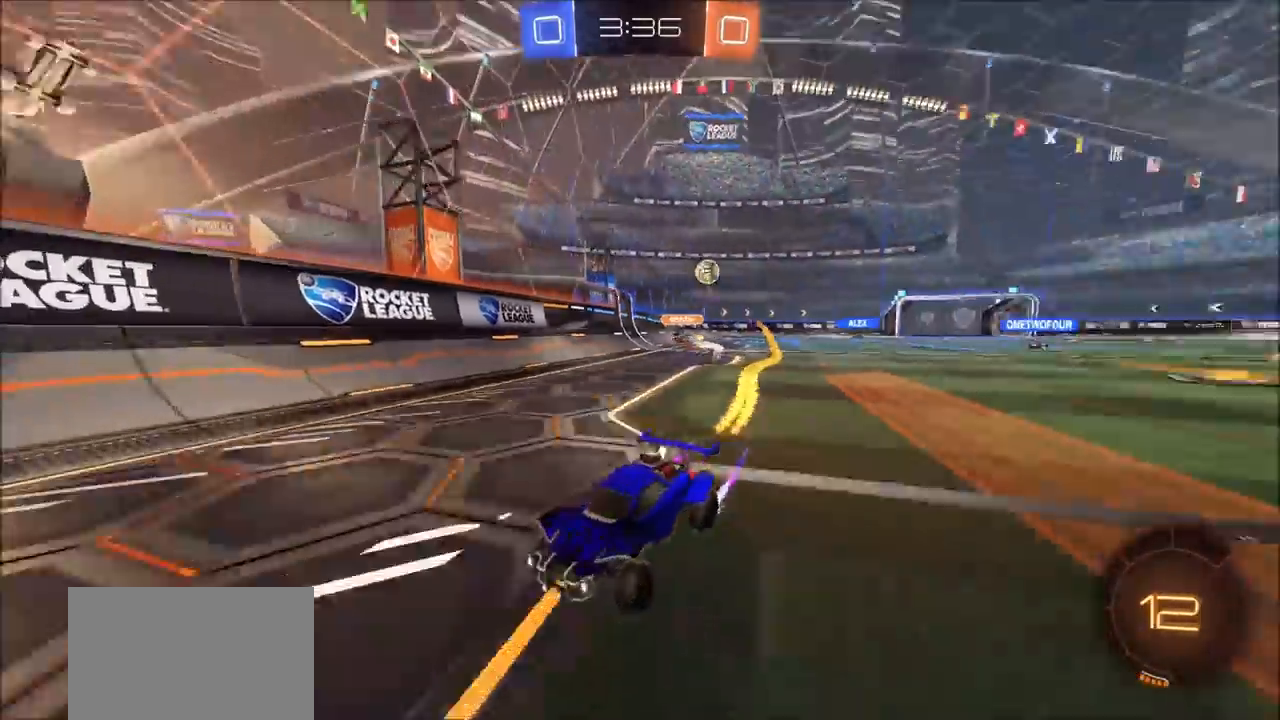
{"buttons": ["CIRCLE", "R2"], "left_stick": "left", "right_stick": "center", "events": [[167, "left_stick", "left"], [300, "left_stick", "center"], [433, "left_stick", "left"], [483, "CIRCLE", "down"]]}
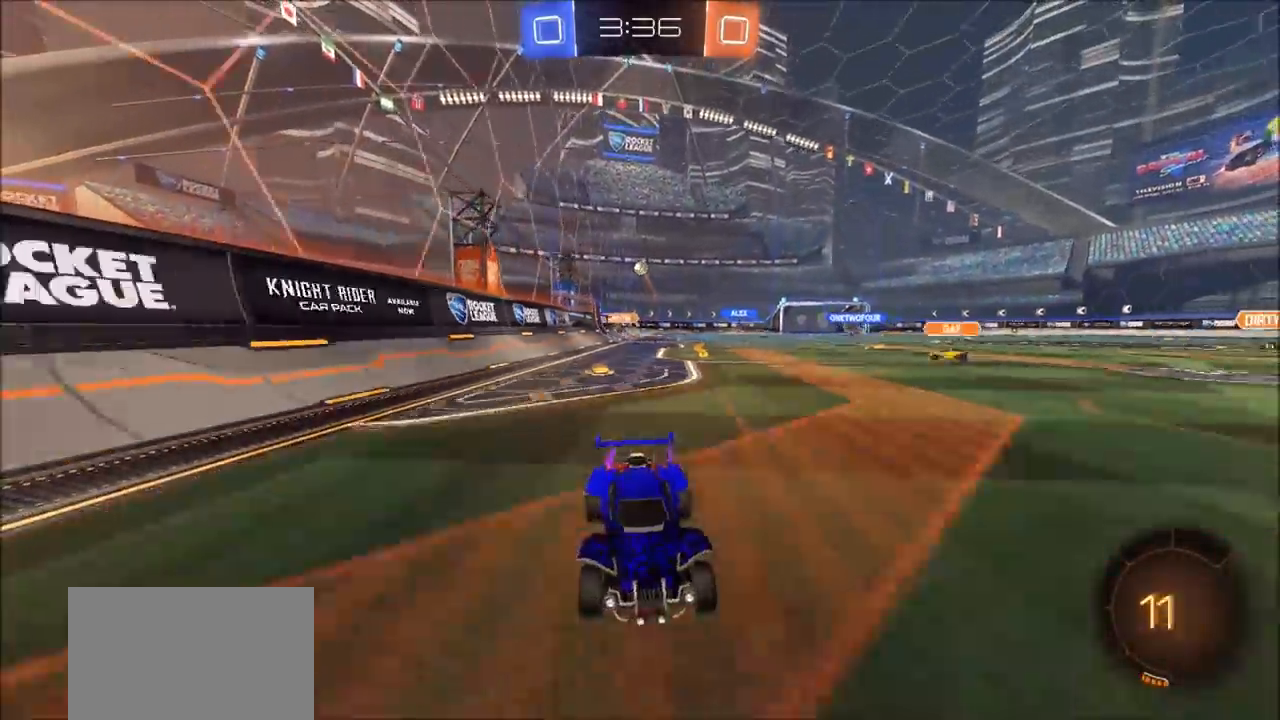
{"buttons": ["CIRCLE", "R2"], "left_stick": "left", "right_stick": "center", "events": [[50, "CIRCLE", "up"], [133, "L1", "down"], [183, "CIRCLE", "down"], [217, "L1", "up"], [250, "CIRCLE", "up"], [433, "CIRCLE", "down"]]}
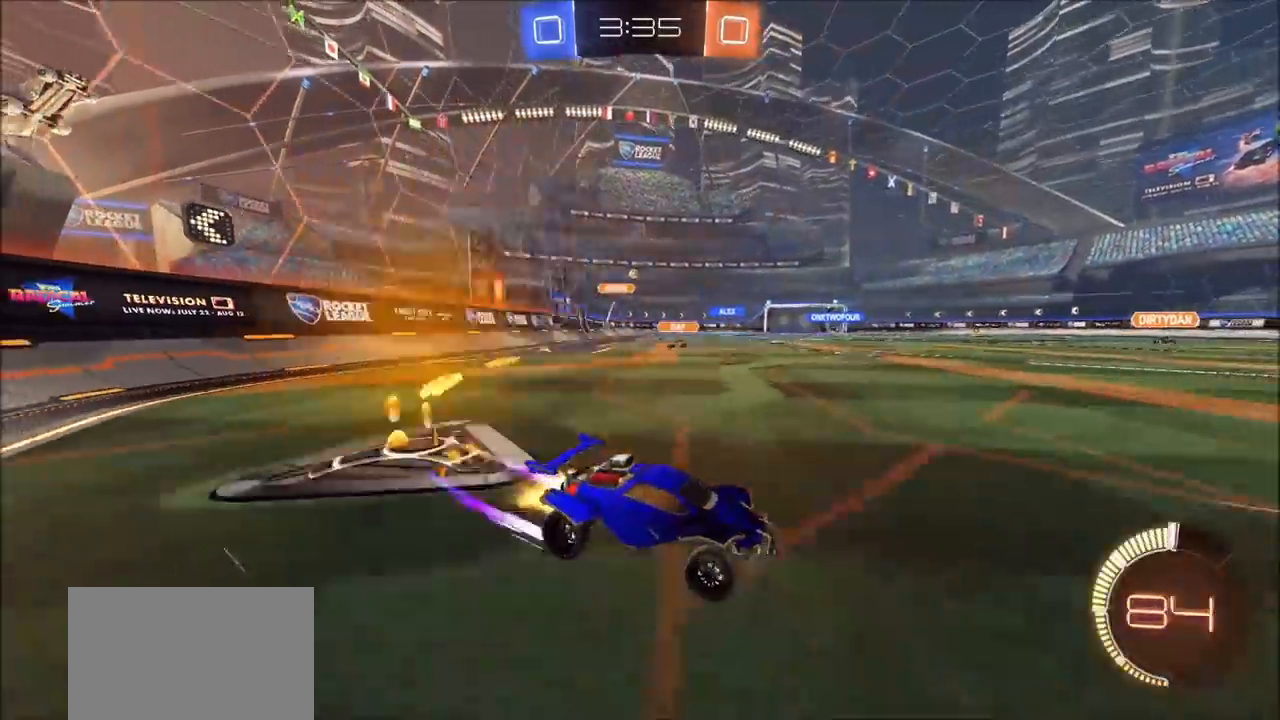
{"buttons": ["CIRCLE", "R2"], "left_stick": "left", "right_stick": "center", "events": [[33, "L1", "down"], [83, "L1", "up"]]}
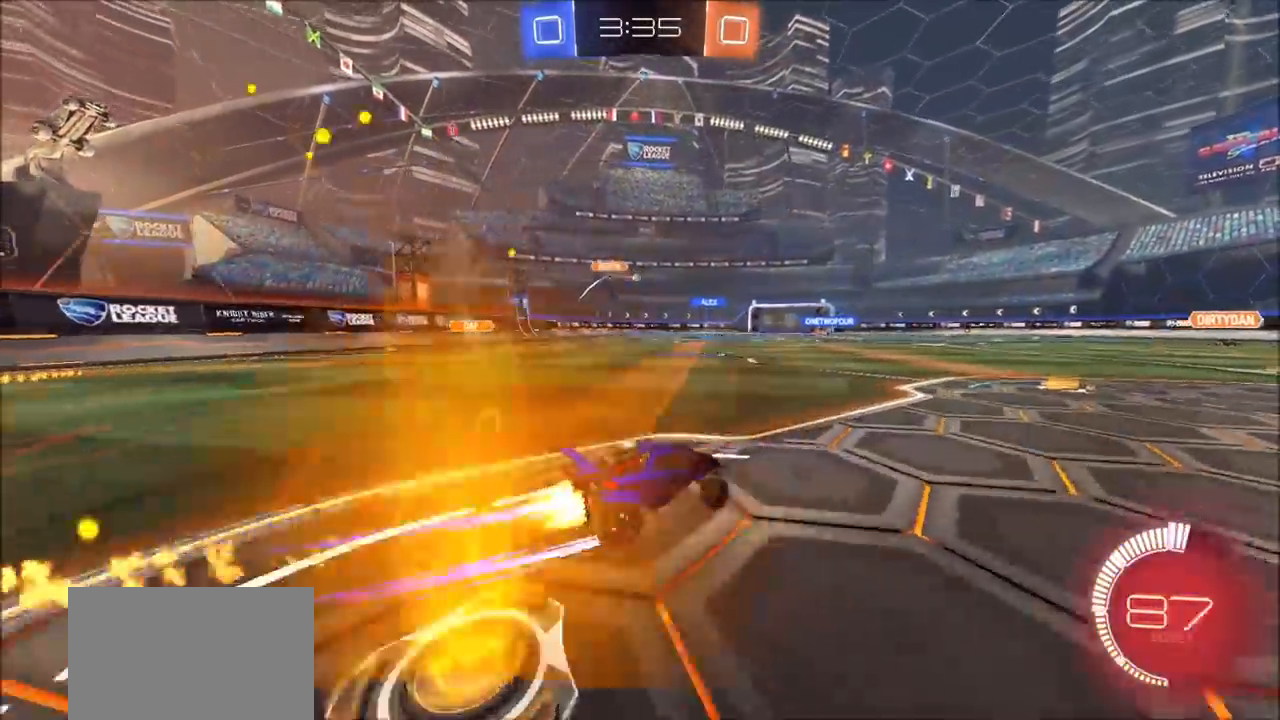
{"buttons": ["R2"], "left_stick": "center", "right_stick": "center", "events": [[133, "CIRCLE", "up"], [400, "left_stick", "center"]]}
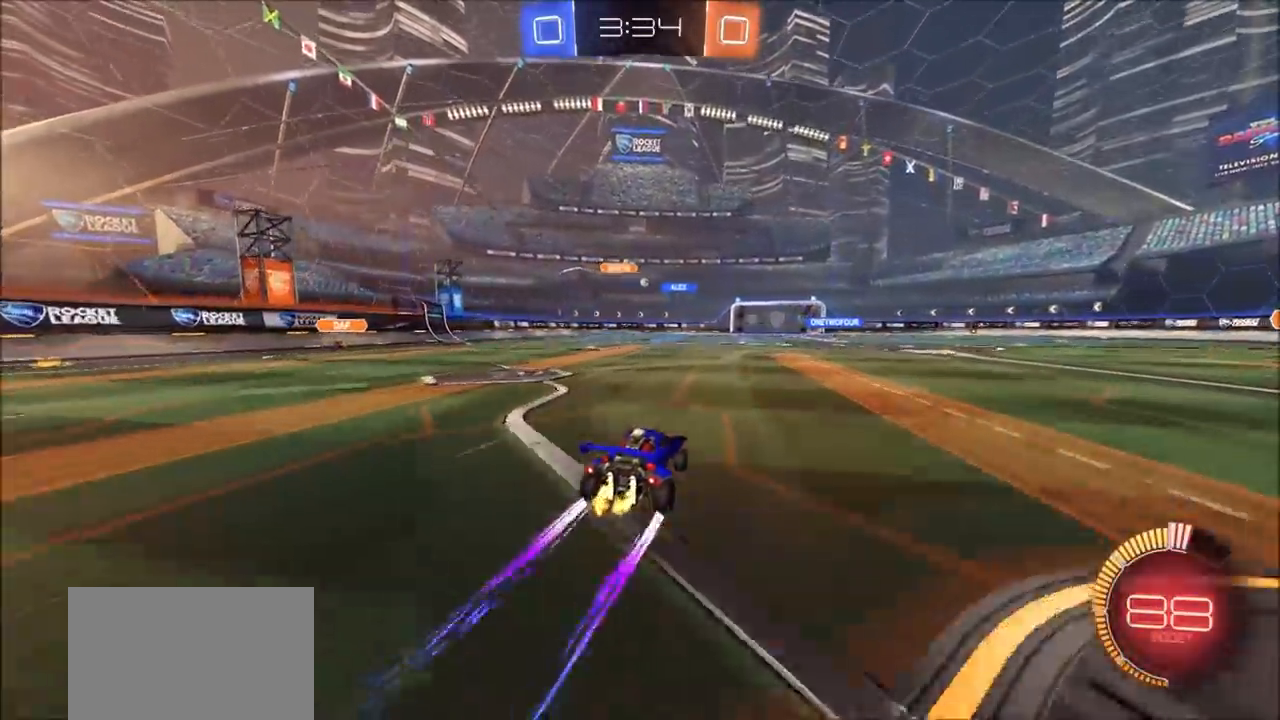
{"buttons": ["R2"], "left_stick": "center", "right_stick": "center", "events": [[183, "left_stick", "left"], [283, "left_stick", "center"]]}
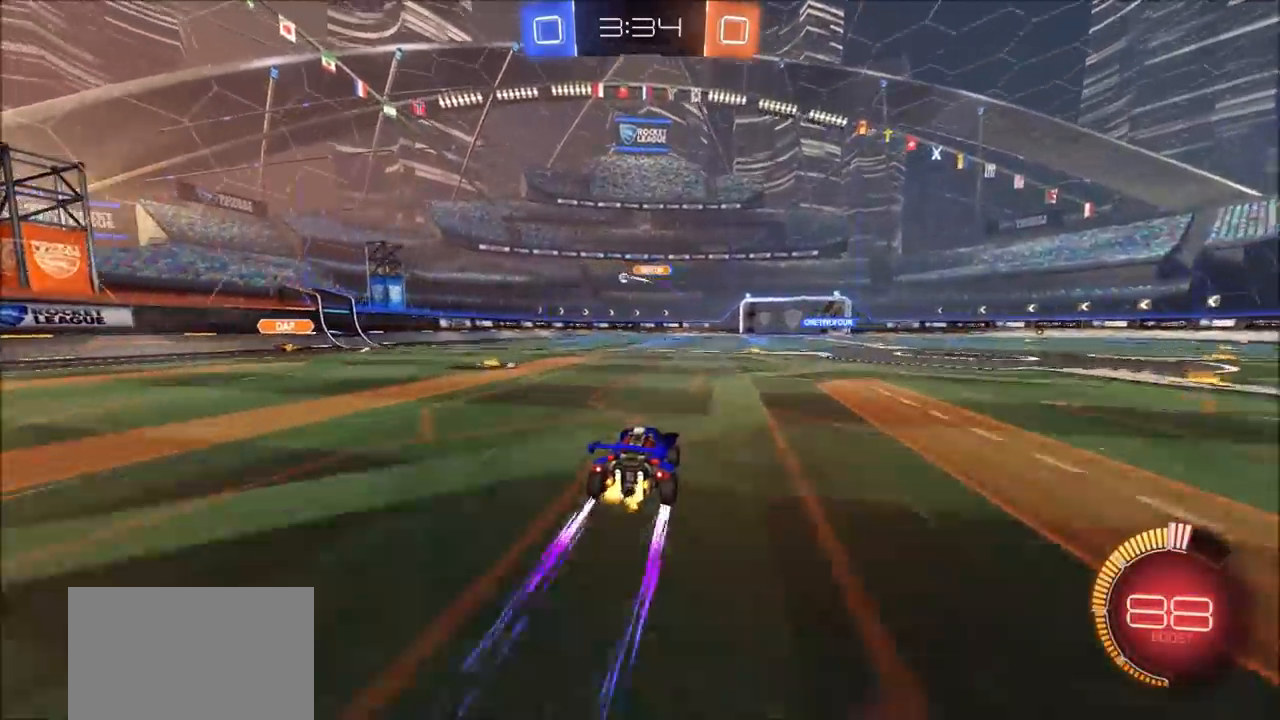
{"buttons": ["R2"], "left_stick": "center", "right_stick": "center", "events": []}
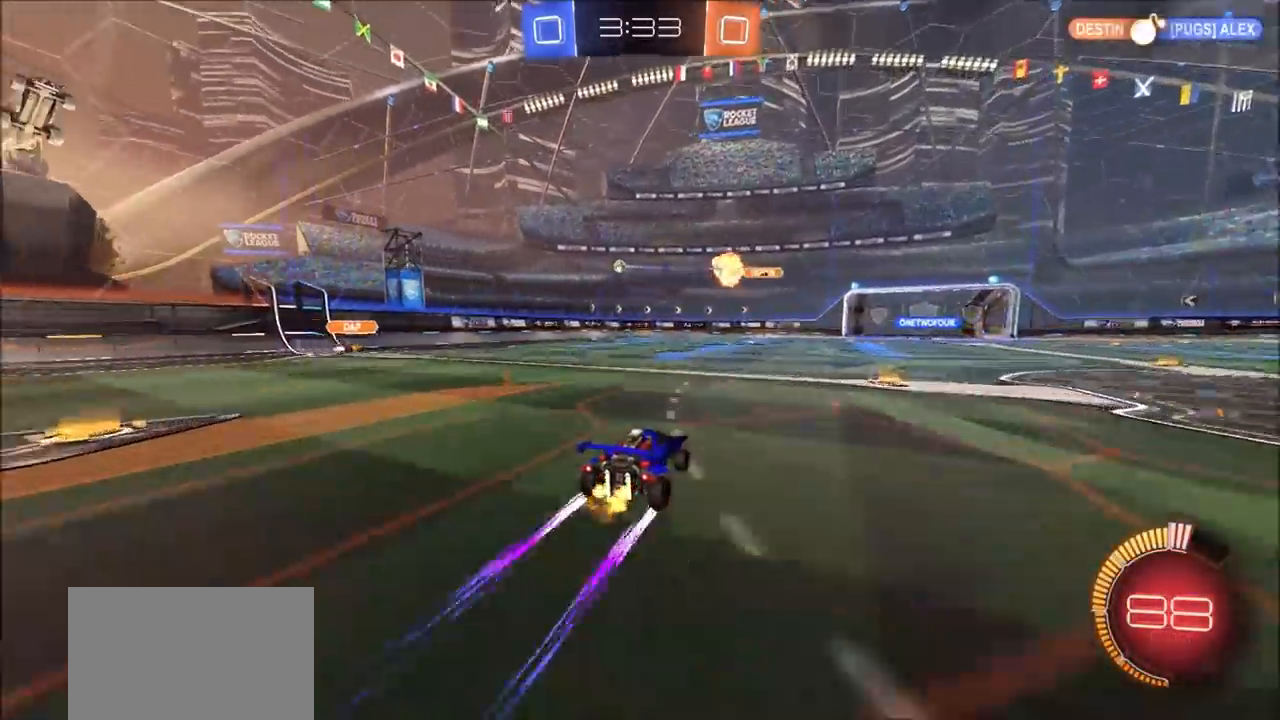
{"buttons": ["R2"], "left_stick": "center", "right_stick": "center", "events": [[183, "left_stick", "left"], [283, "left_stick", "center"]]}
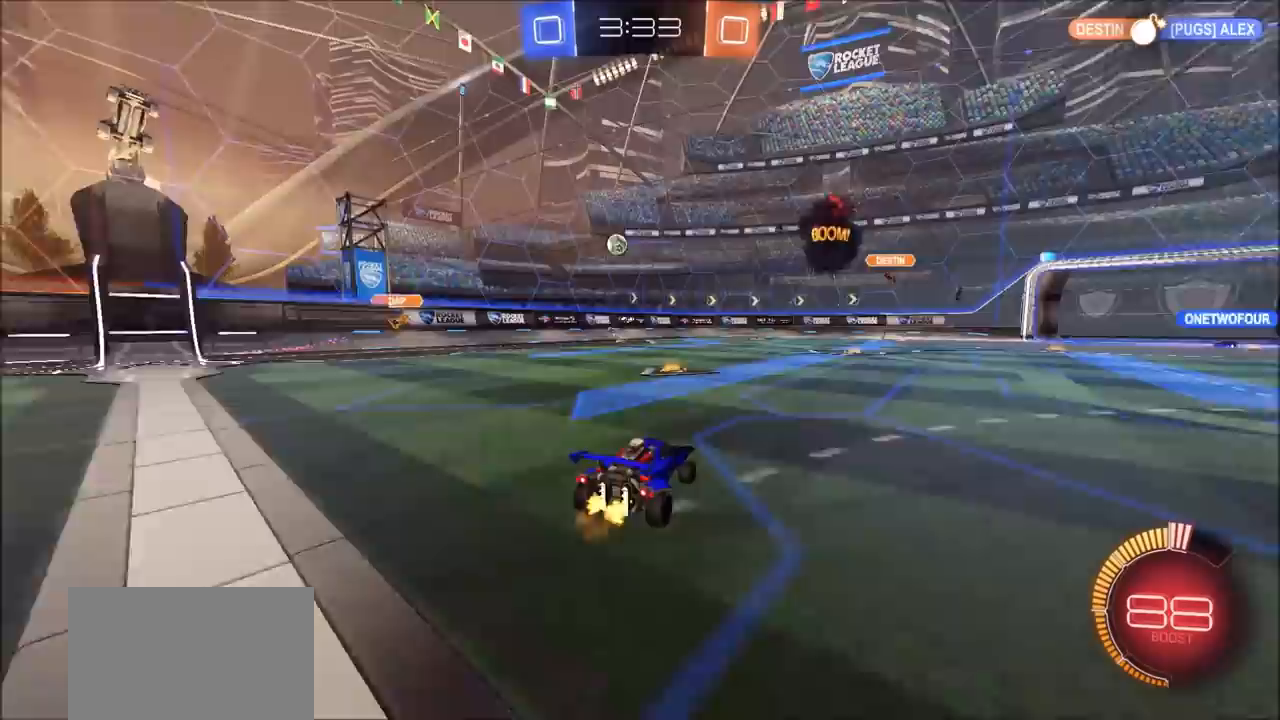
{"buttons": ["R2"], "left_stick": "center", "right_stick": "center", "events": [[17, "left_stick", "up-right"], [467, "left_stick", "center"]]}
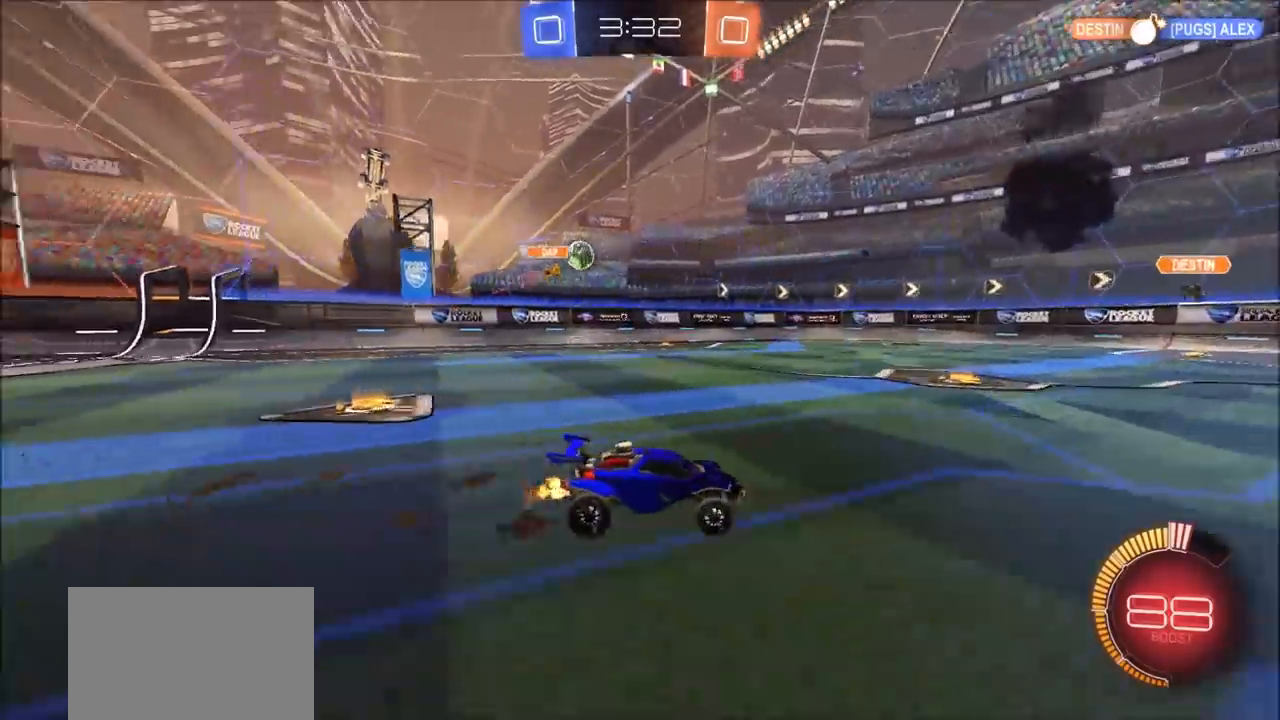
{"buttons": ["R2"], "left_stick": "right", "right_stick": "center", "events": [[433, "left_stick", "right"]]}
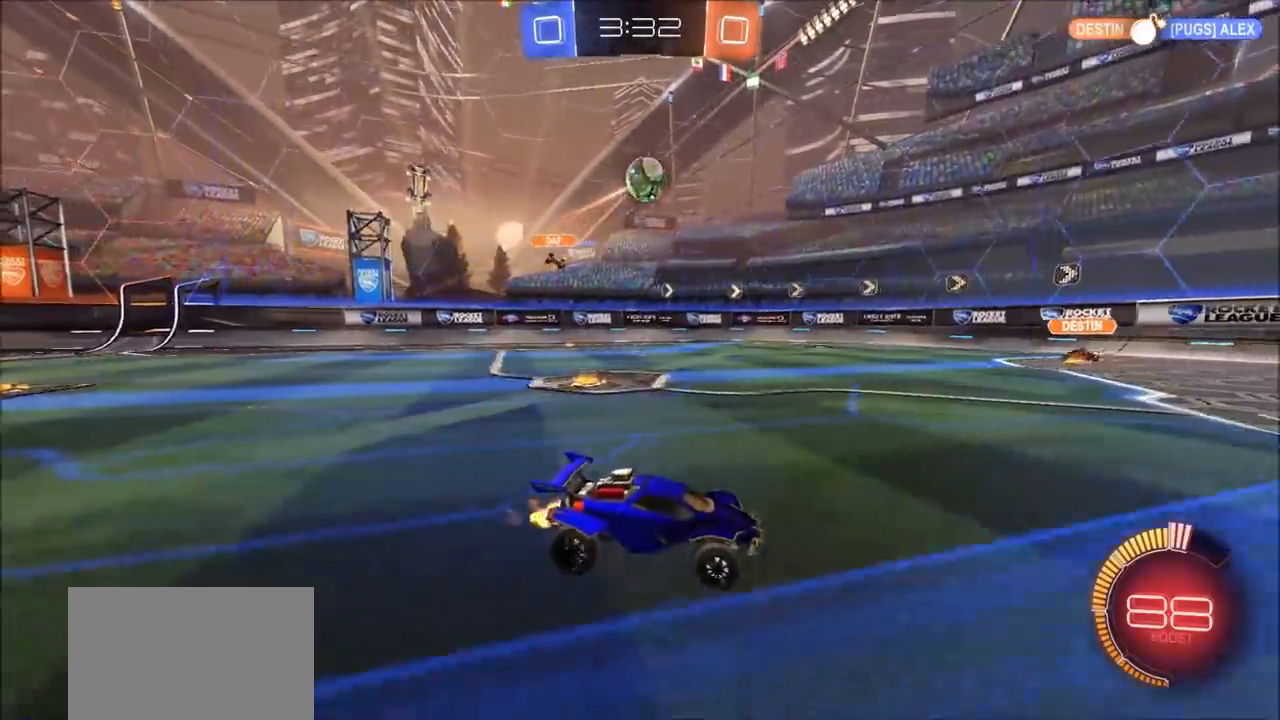
{"buttons": ["R2"], "left_stick": "center", "right_stick": "center", "events": [[67, "left_stick", "center"], [383, "left_stick", "left"], [417, "TRIANGLE", "down"], [483, "left_stick", "center"], [500, "TRIANGLE", "up"]]}
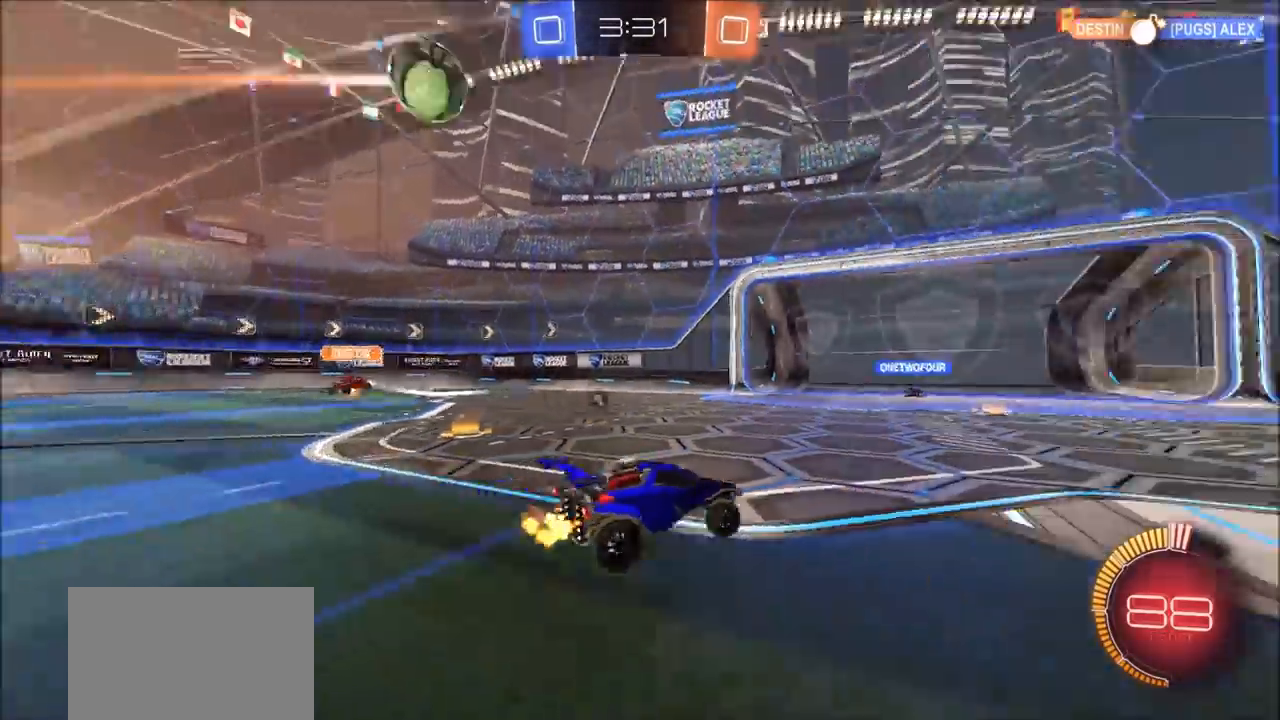
{"buttons": ["R2"], "left_stick": "up-right", "right_stick": "center", "events": [[83, "CIRCLE", "down"], [217, "CIRCLE", "up"], [450, "left_stick", "up-right"]]}
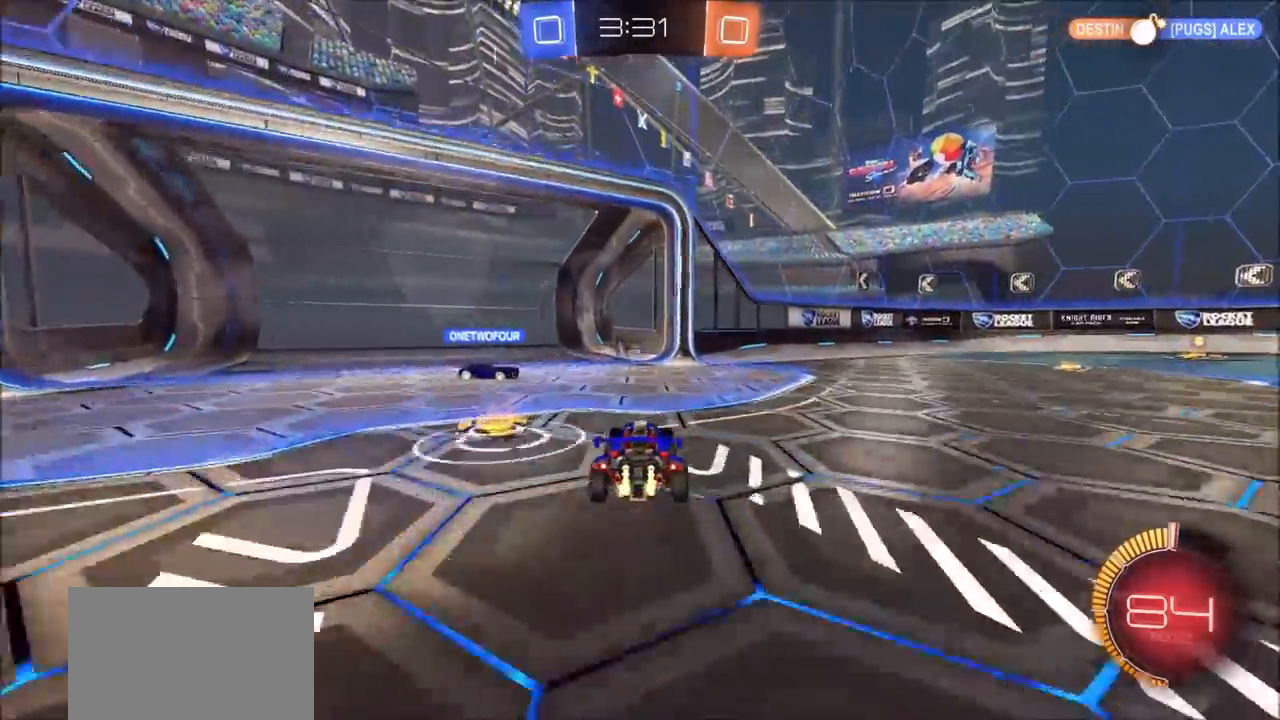
{"buttons": ["CIRCLE", "R2"], "left_stick": "up-right", "right_stick": "center", "events": [[183, "CIRCLE", "down"], [300, "CIRCLE", "up"], [483, "CIRCLE", "down"]]}
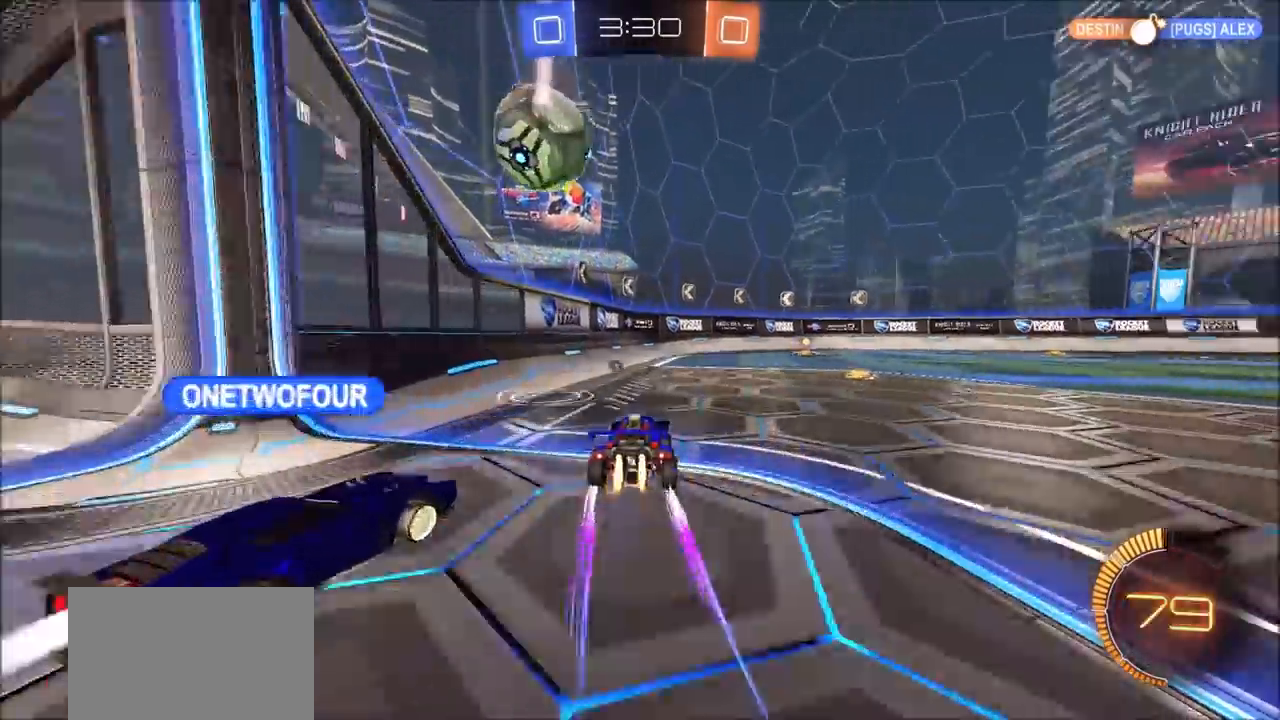
{"buttons": ["CIRCLE", "R2"], "left_stick": "center", "right_stick": "center", "events": [[233, "left_stick", "center"], [350, "left_stick", "left"], [417, "left_stick", "center"]]}
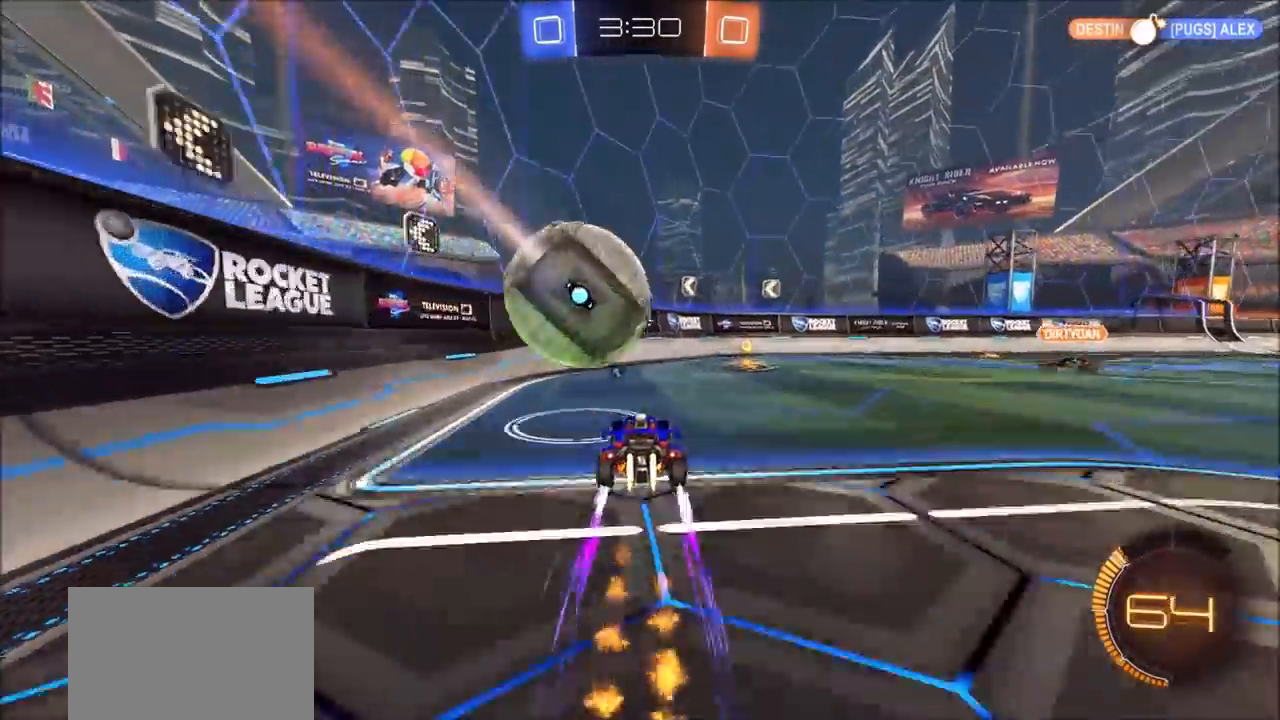
{"buttons": ["CIRCLE", "R2"], "left_stick": "left", "right_stick": "center", "events": [[17, "left_stick", "up-right"], [183, "CIRCLE", "up"], [300, "CIRCLE", "down"], [383, "left_stick", "left"]]}
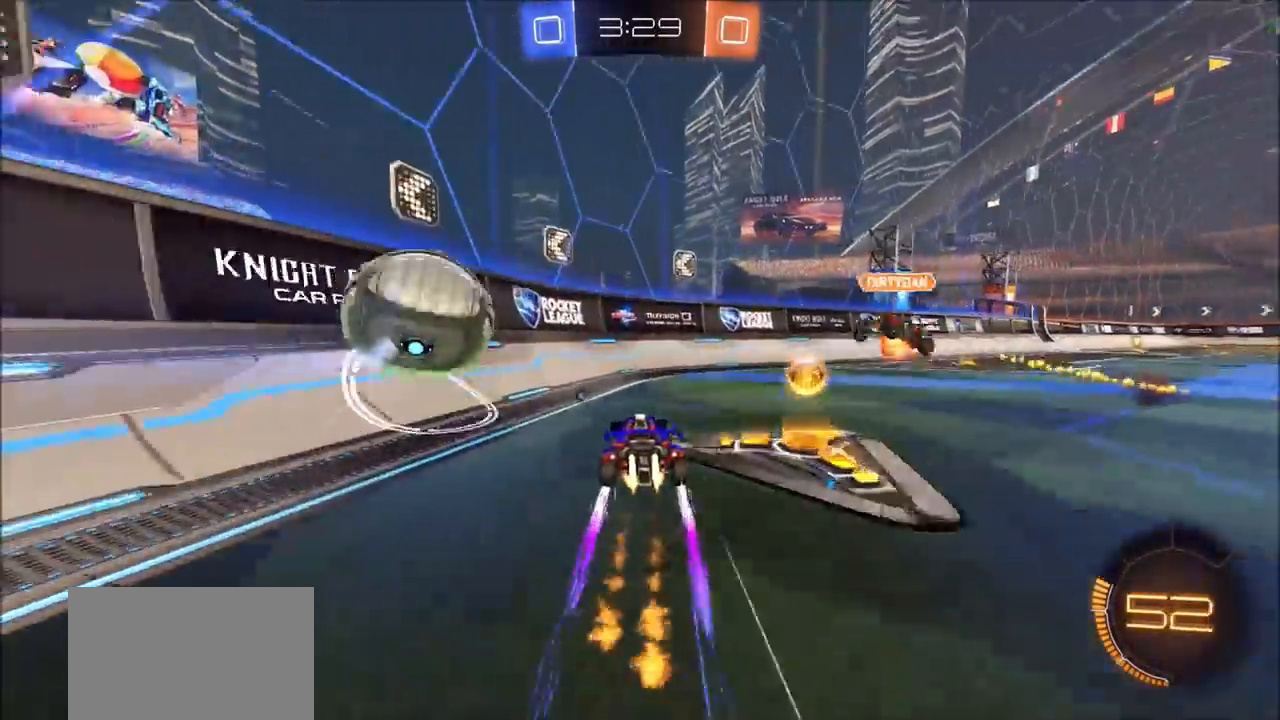
{"buttons": ["R2"], "left_stick": "center", "right_stick": "center", "events": [[50, "L1", "down"], [117, "L1", "up"], [150, "CIRCLE", "up"], [250, "R2", "up"], [283, "left_stick", "up-right"], [350, "L2", "down"], [350, "R2", "down"], [417, "L2", "up"], [500, "left_stick", "center"]]}
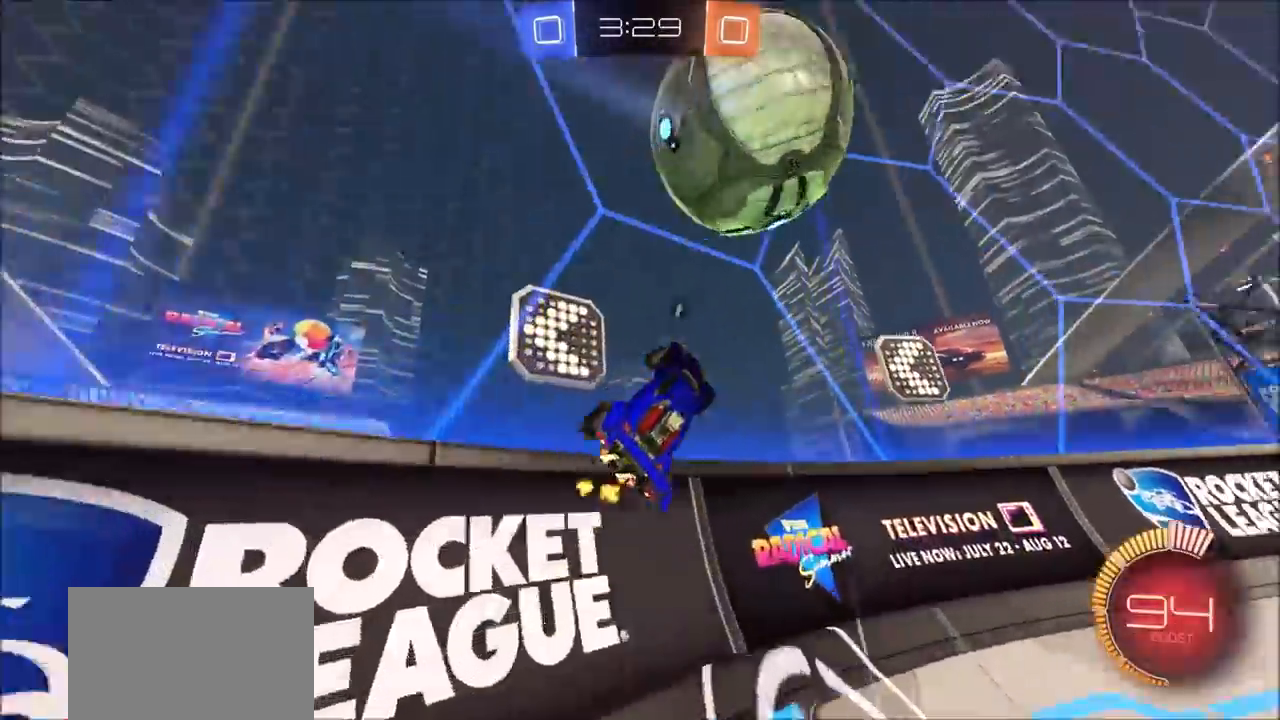
{"buttons": ["CIRCLE", "R2"], "left_stick": "center", "right_stick": "center", "events": [[100, "CIRCLE", "down"], [100, "left_stick", "up-right"], [467, "left_stick", "center"]]}
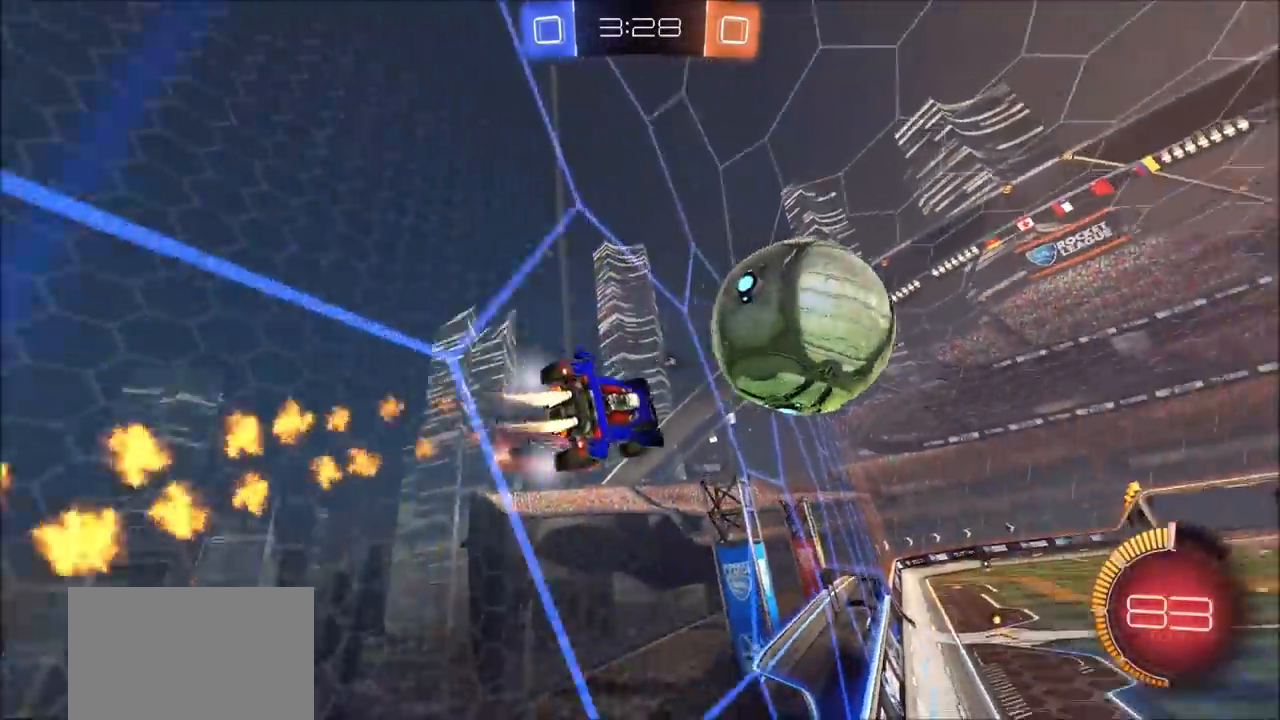
{"buttons": ["R2"], "left_stick": "right", "right_stick": "center", "events": [[167, "CIRCLE", "up"], [383, "L2", "down"], [467, "L2", "up"], [467, "left_stick", "right"]]}
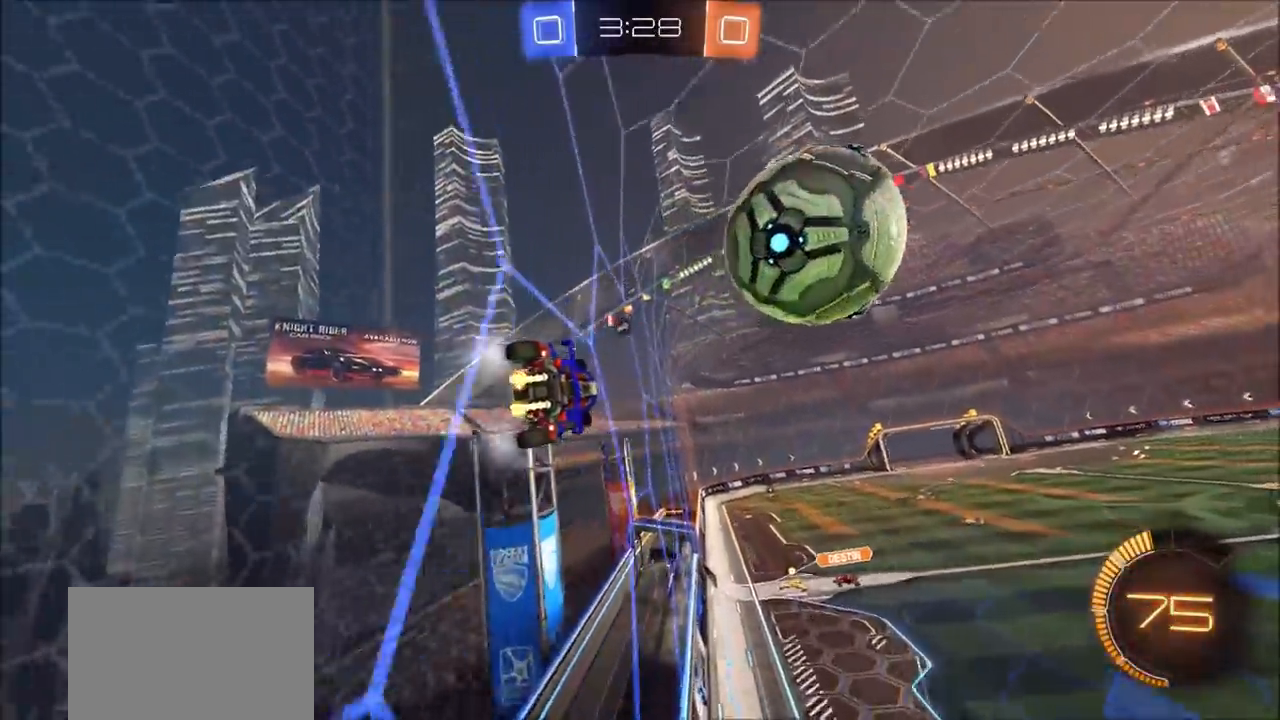
{"buttons": ["R2"], "left_stick": "right", "right_stick": "center", "events": [[150, "CROSS", "down"], [200, "L1", "down"], [233, "CROSS", "up"], [500, "L1", "up"]]}
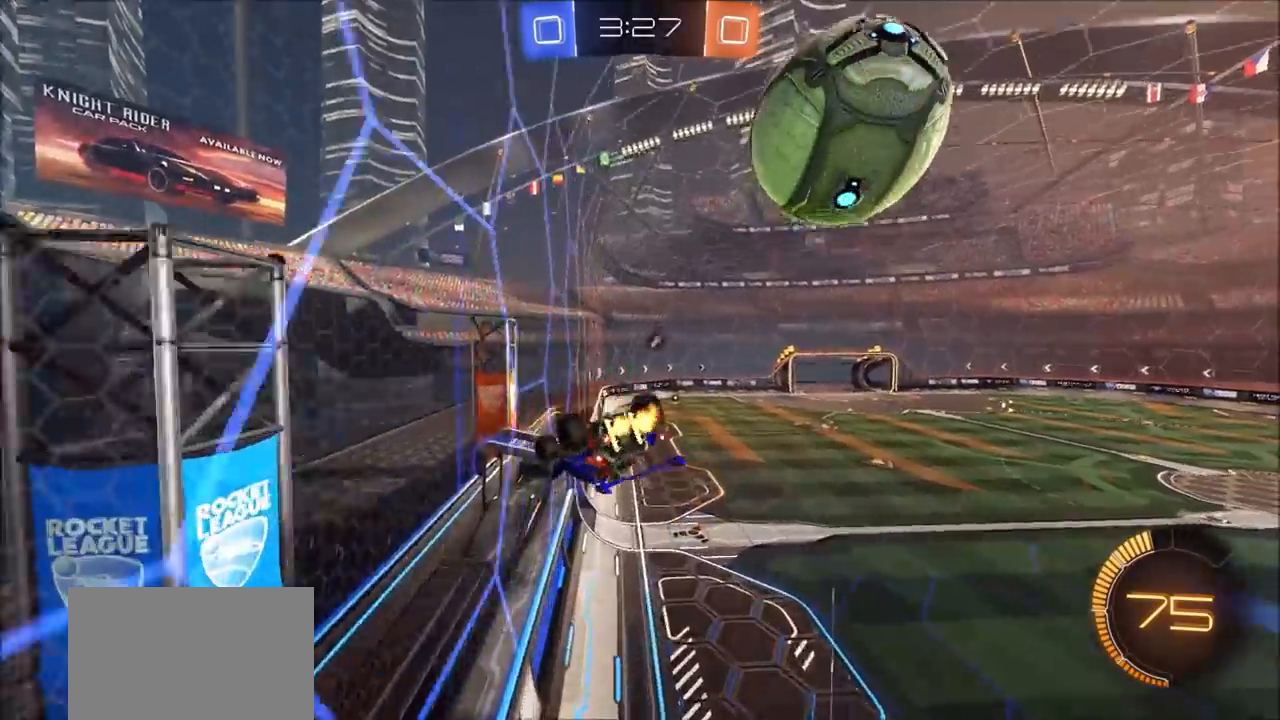
{"buttons": [], "left_stick": "center", "right_stick": "center", "events": [[167, "L1", "down"], [167, "R2", "up"], [450, "L1", "up"], [483, "left_stick", "center"]]}
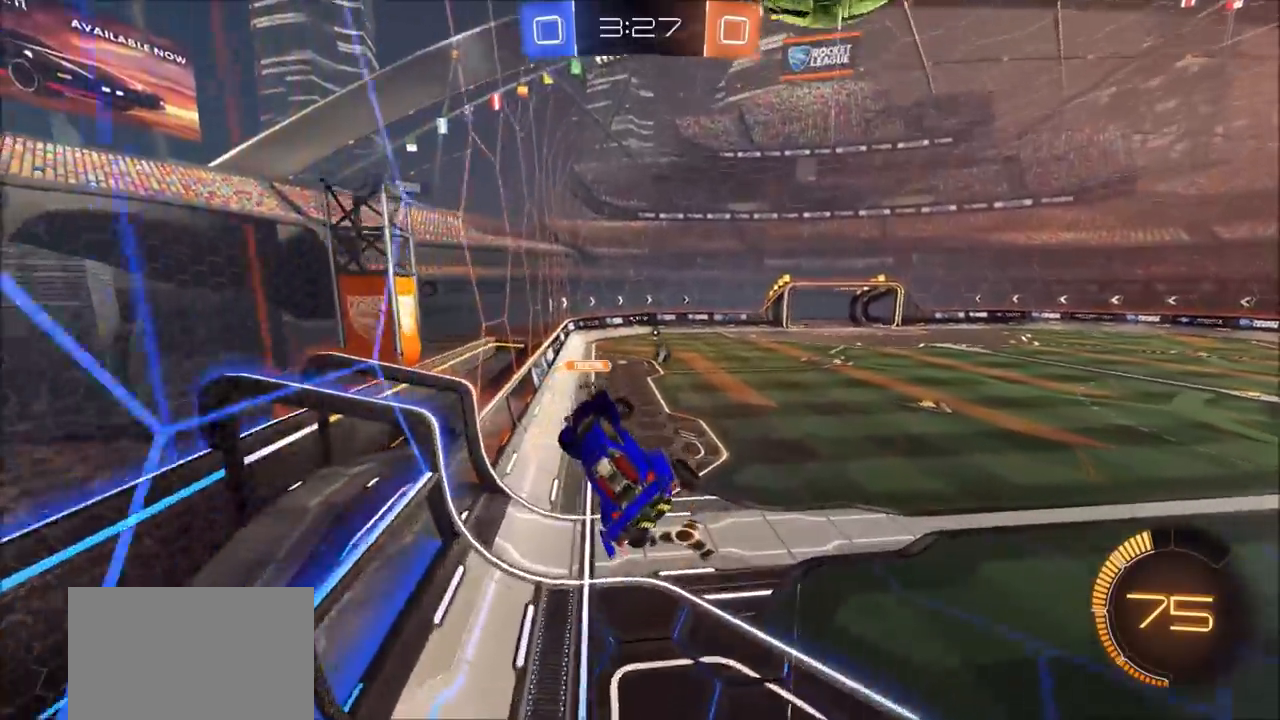
{"buttons": ["R2"], "left_stick": "center", "right_stick": "center", "events": [[233, "left_stick", "up-right"], [283, "L2", "down"], [467, "R2", "down"], [467, "left_stick", "center"], [500, "L2", "up"]]}
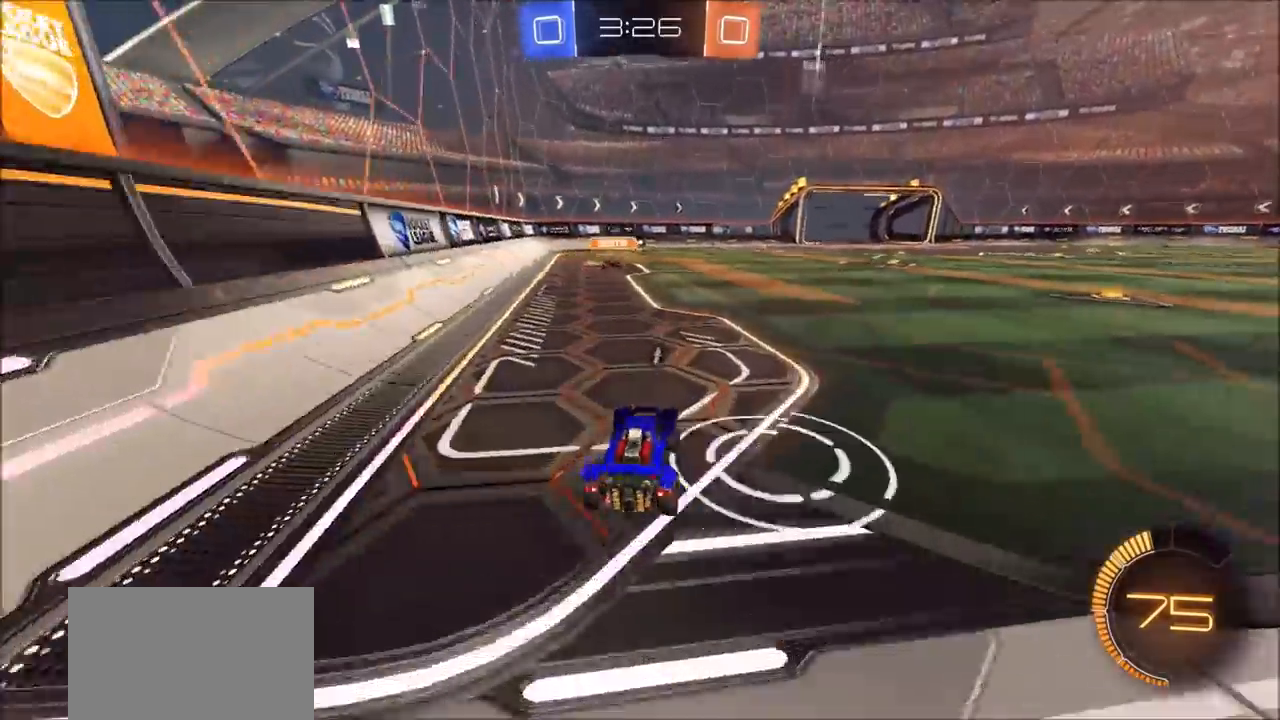
{"buttons": ["CROSS", "L2"], "left_stick": "down", "right_stick": "center", "events": [[267, "left_stick", "left"], [283, "R2", "up"], [367, "left_stick", "center"], [400, "L2", "down"], [417, "left_stick", "right"], [467, "CROSS", "down"], [500, "left_stick", "down"]]}
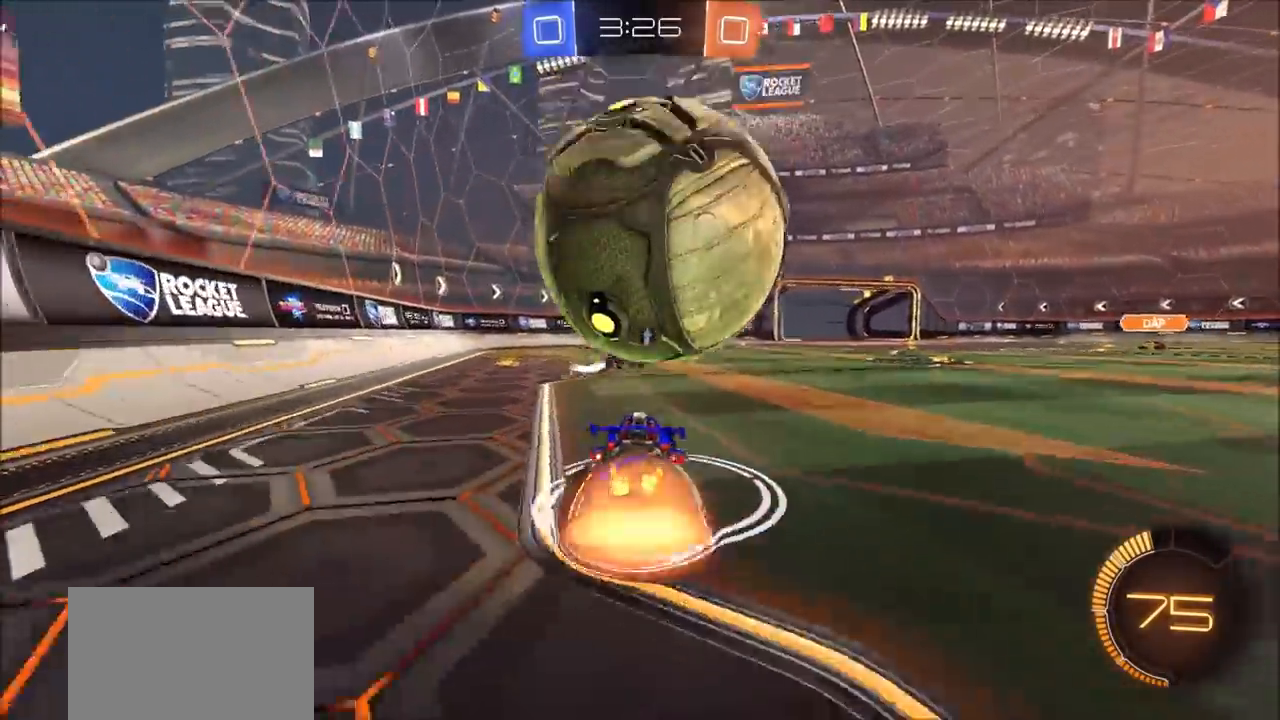
{"buttons": ["R2"], "left_stick": "left", "right_stick": "center", "events": [[33, "CROSS", "up"], [50, "L2", "up"], [100, "left_stick", "center"], [233, "R2", "down"], [317, "left_stick", "left"]]}
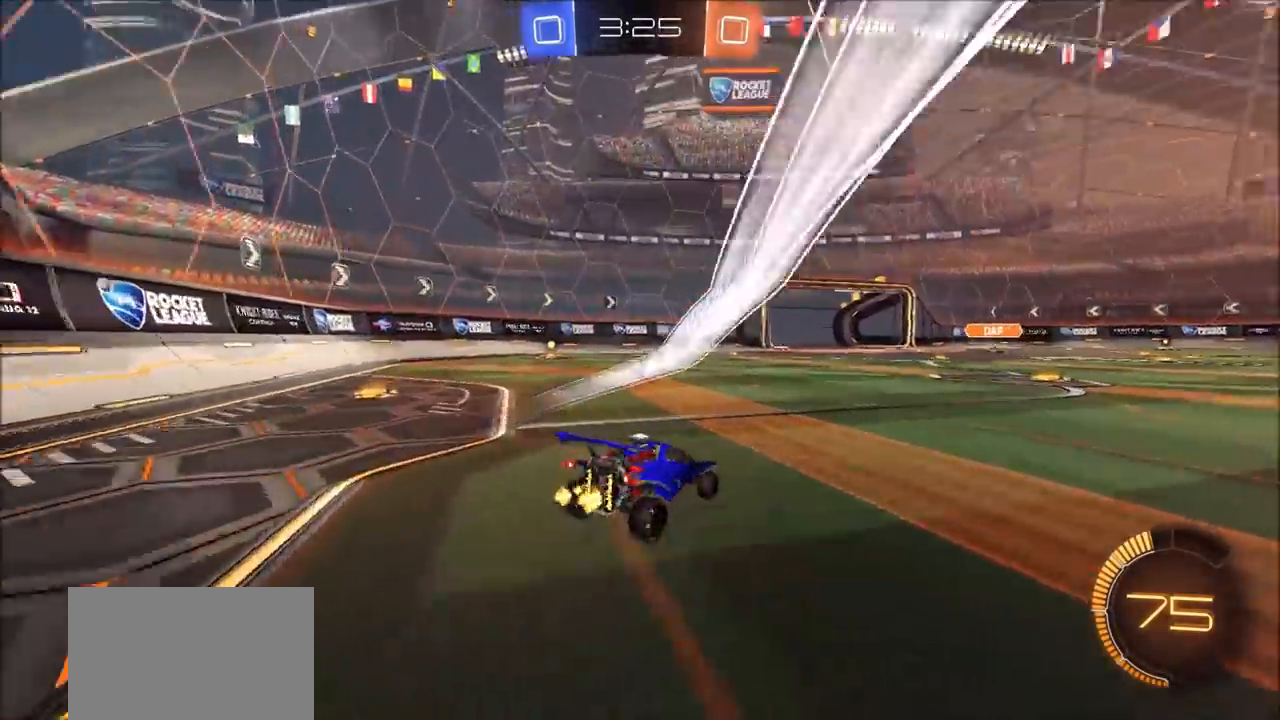
{"buttons": ["CIRCLE", "R2"], "left_stick": "left", "right_stick": "center", "events": [[150, "CIRCLE", "down"]]}
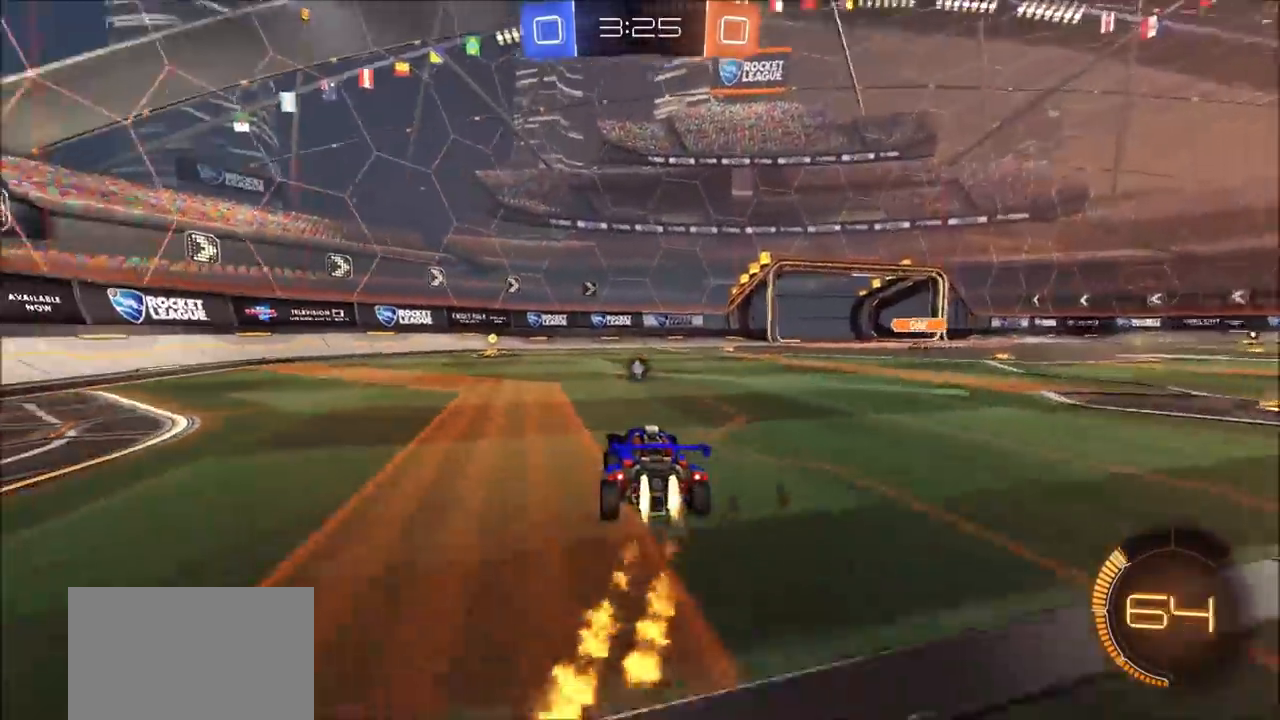
{"buttons": ["R2"], "left_stick": "up", "right_stick": "center", "events": [[183, "CROSS", "down"], [183, "left_stick", "up"], [217, "L1", "down"], [250, "CROSS", "up"], [300, "CROSS", "down"], [333, "TRIANGLE", "down"], [383, "CROSS", "up"], [400, "CIRCLE", "up"], [417, "L1", "up"], [450, "TRIANGLE", "up"]]}
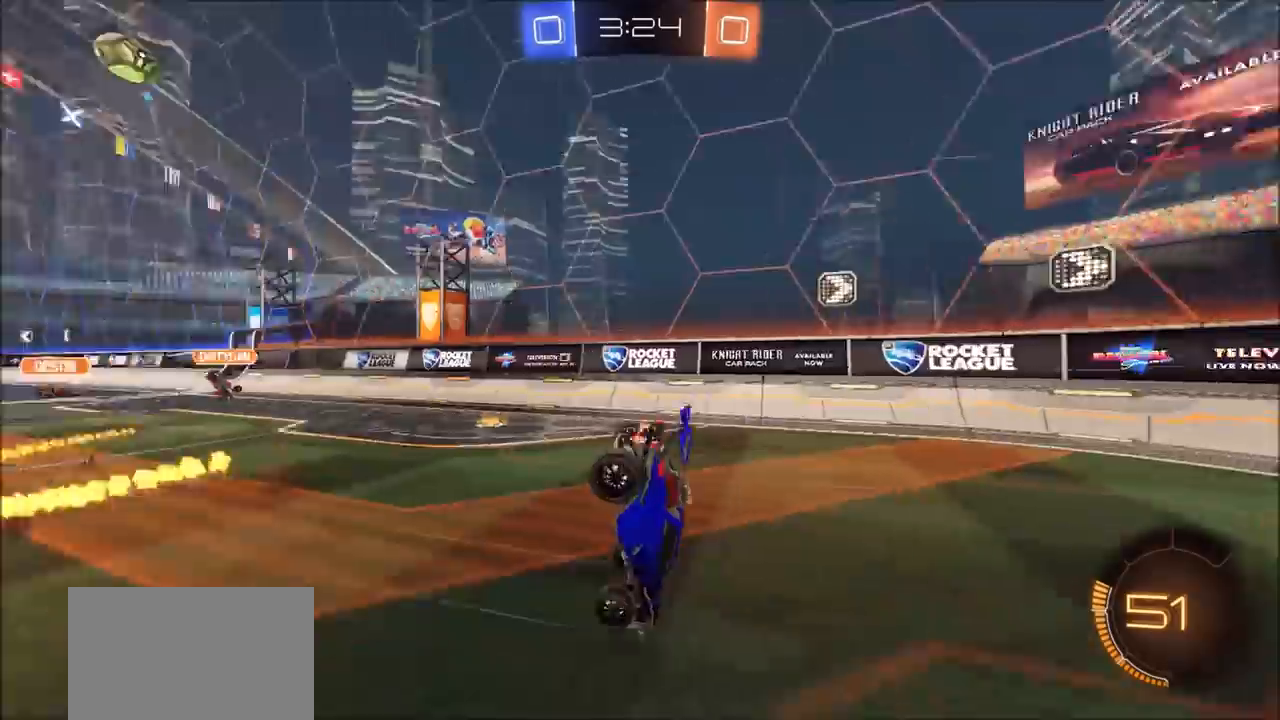
{"buttons": ["R2"], "left_stick": "center", "right_stick": "center", "events": [[50, "left_stick", "center"]]}
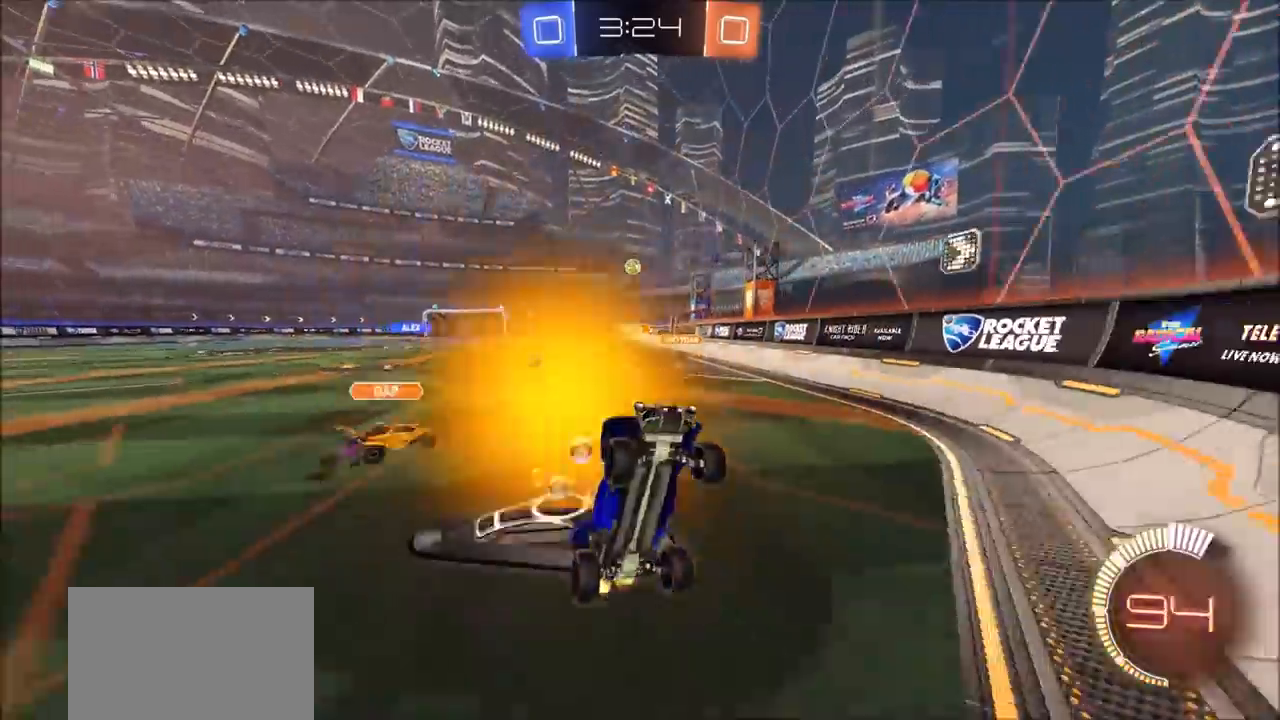
{"buttons": ["R2"], "left_stick": "up-right", "right_stick": "center", "events": [[117, "left_stick", "right"], [333, "L1", "down"], [350, "left_stick", "up-right"], [433, "L1", "up"]]}
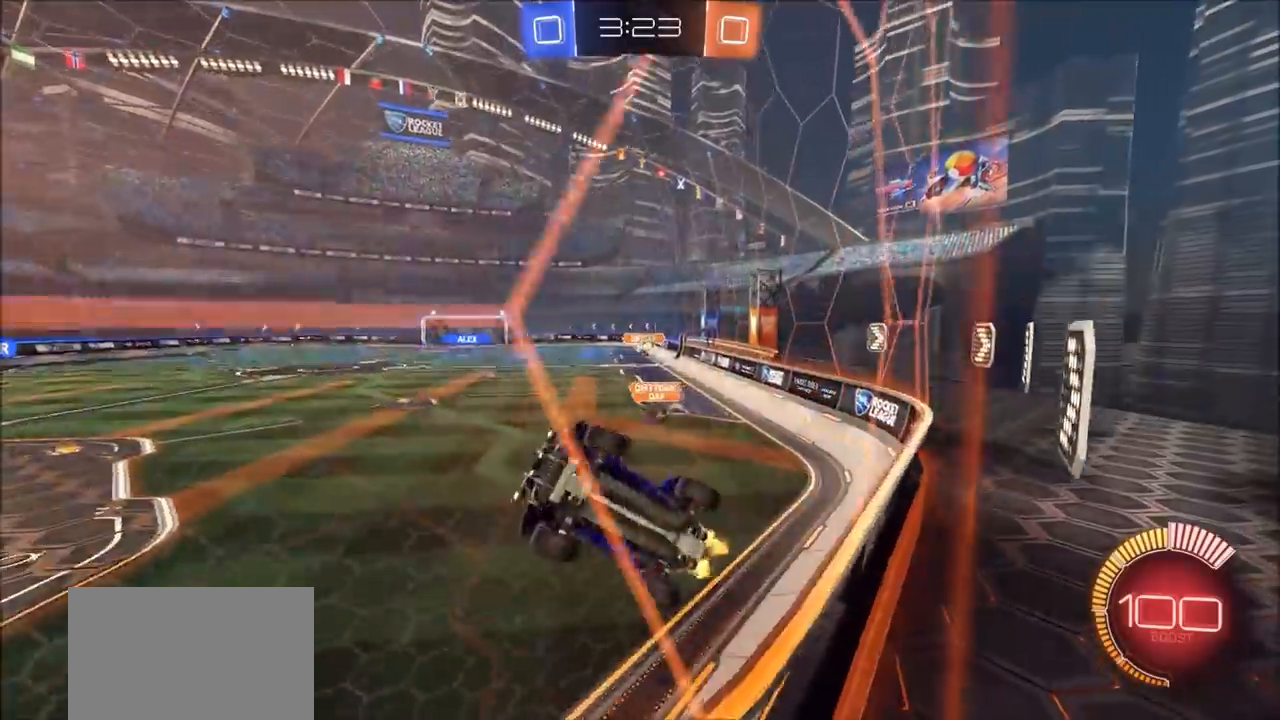
{"buttons": ["R2"], "left_stick": "up-right", "right_stick": "center", "events": [[233, "L1", "down"], [333, "L1", "up"]]}
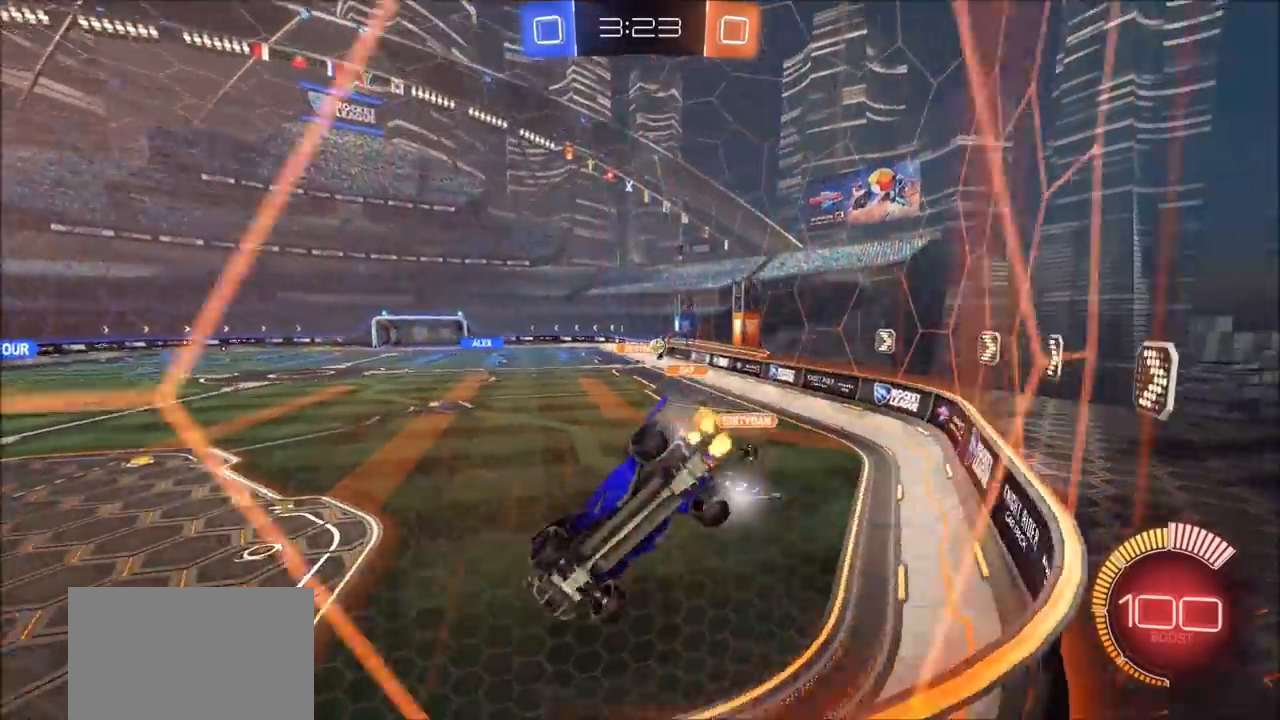
{"buttons": ["CIRCLE", "R2"], "left_stick": "up-right", "right_stick": "center", "events": [[67, "left_stick", "center"], [117, "CIRCLE", "down"], [267, "left_stick", "up-right"]]}
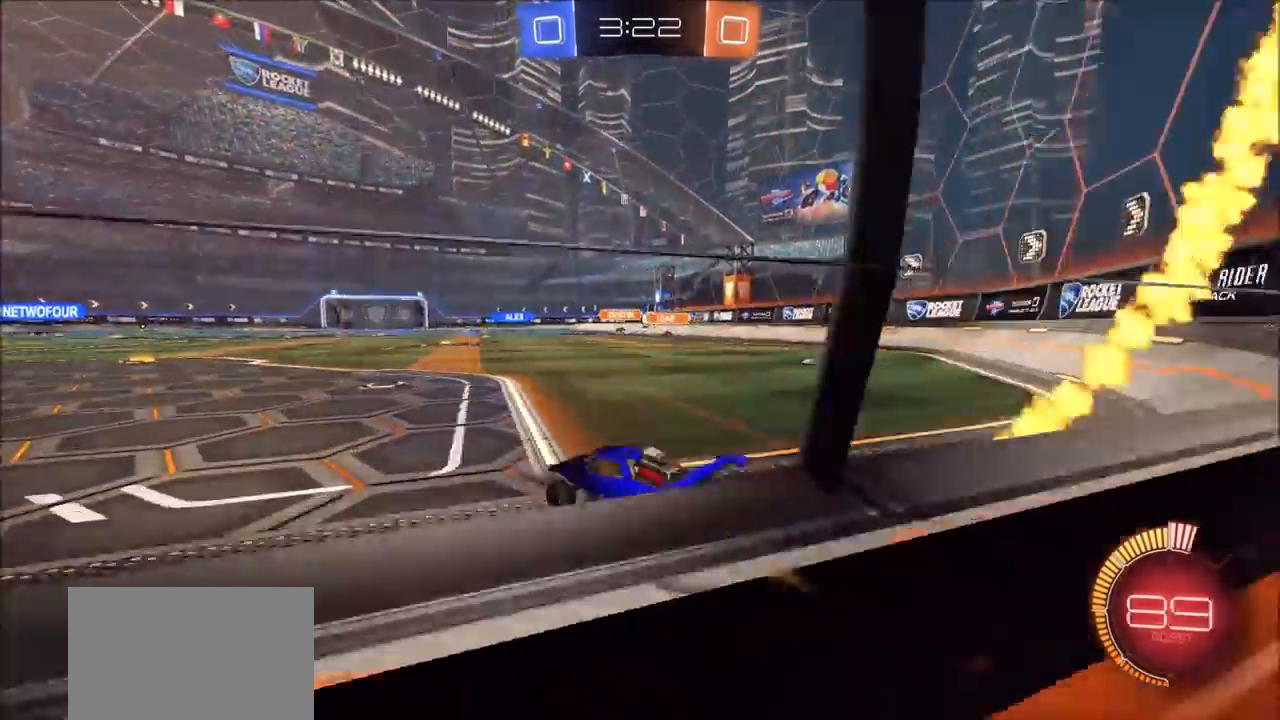
{"buttons": ["R2"], "left_stick": "center", "right_stick": "center", "events": [[217, "left_stick", "center"], [483, "CIRCLE", "up"]]}